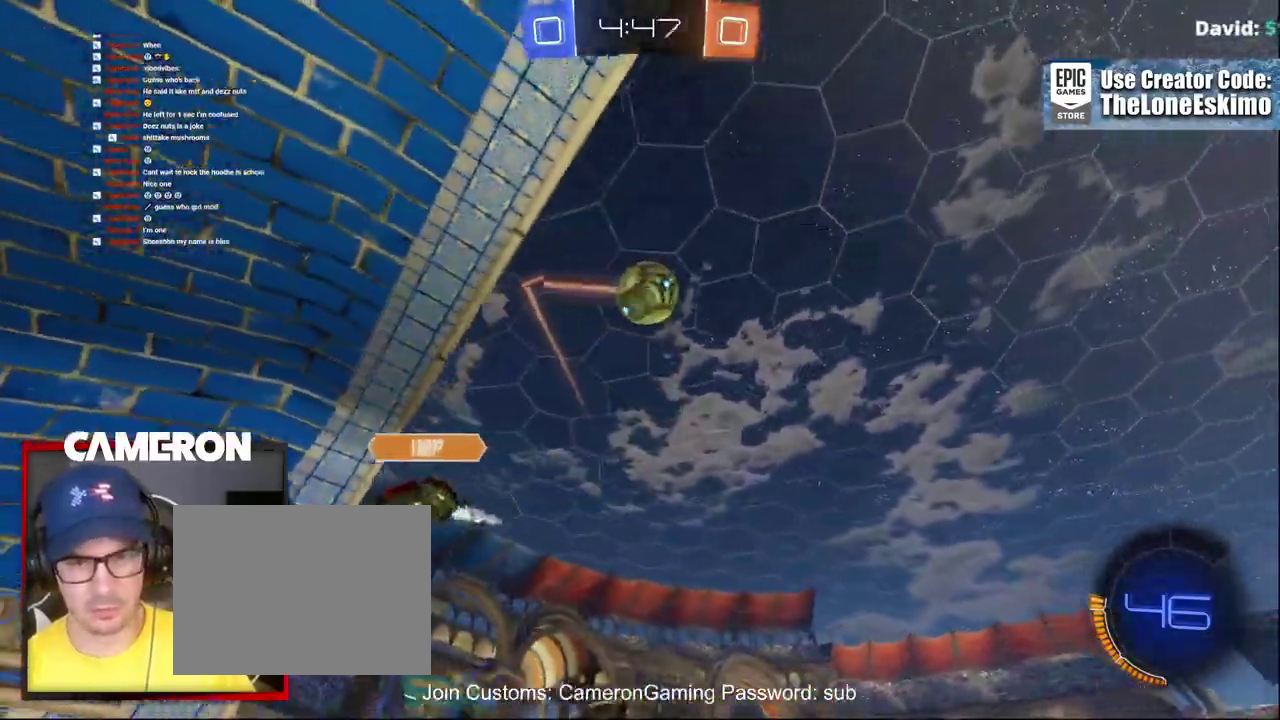
Gameplay with a controller (Xbox layout); each line is a JSON object with the inputs held at the frame after it. "events" lists button and stick changes between this image and that frame as [ms after this image, input, new state], when the widget could be followed in between. This document gives stick clicks only as held states, not as events. Not read: L1 R1.
{"buttons": ["R2"], "left_stick": "down", "right_stick": "center"}
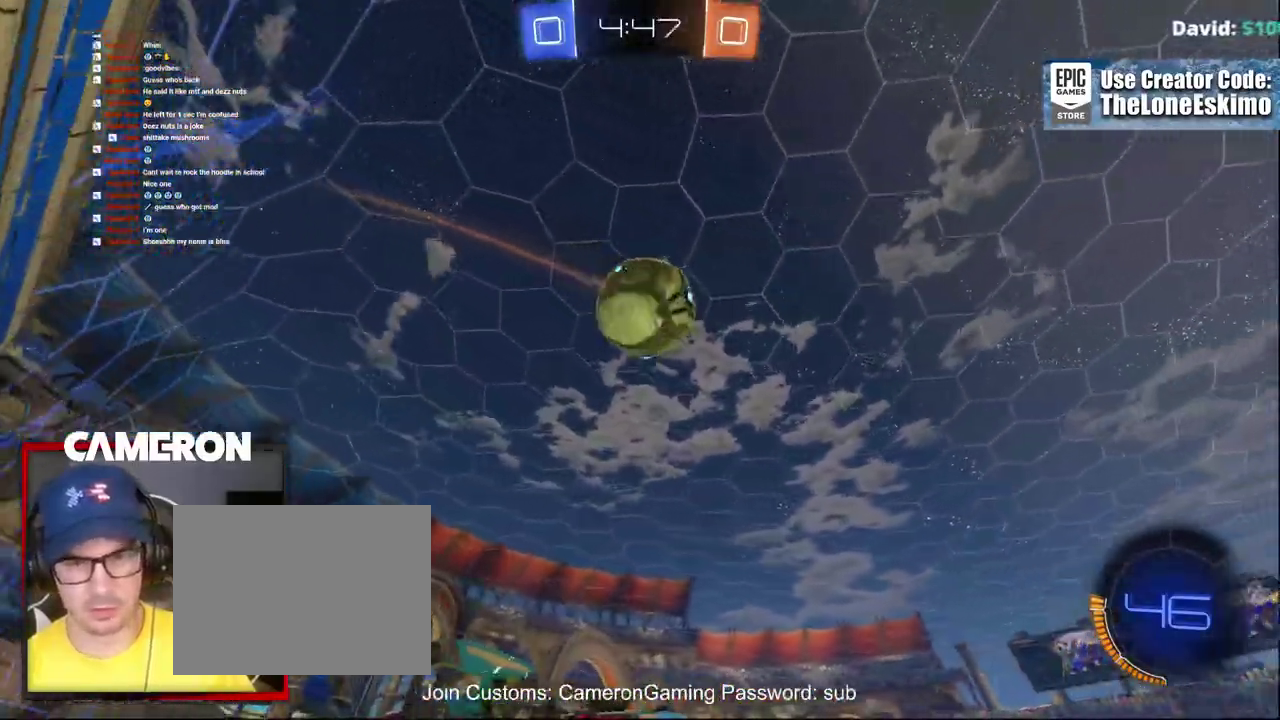
{"buttons": ["R2"], "left_stick": "right", "right_stick": "center"}
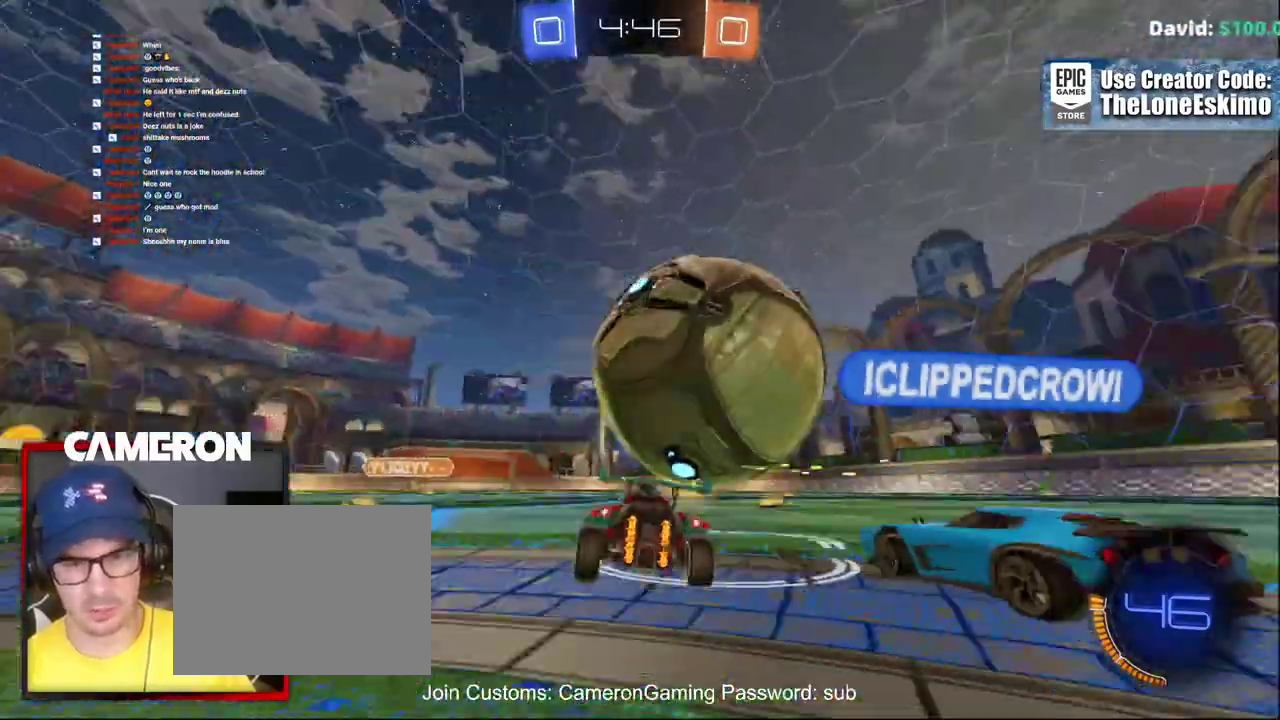
{"buttons": ["B", "R2"], "left_stick": "right", "right_stick": "center", "events": [[183, "left_stick", "center"], [333, "B", "down"], [483, "left_stick", "right"]]}
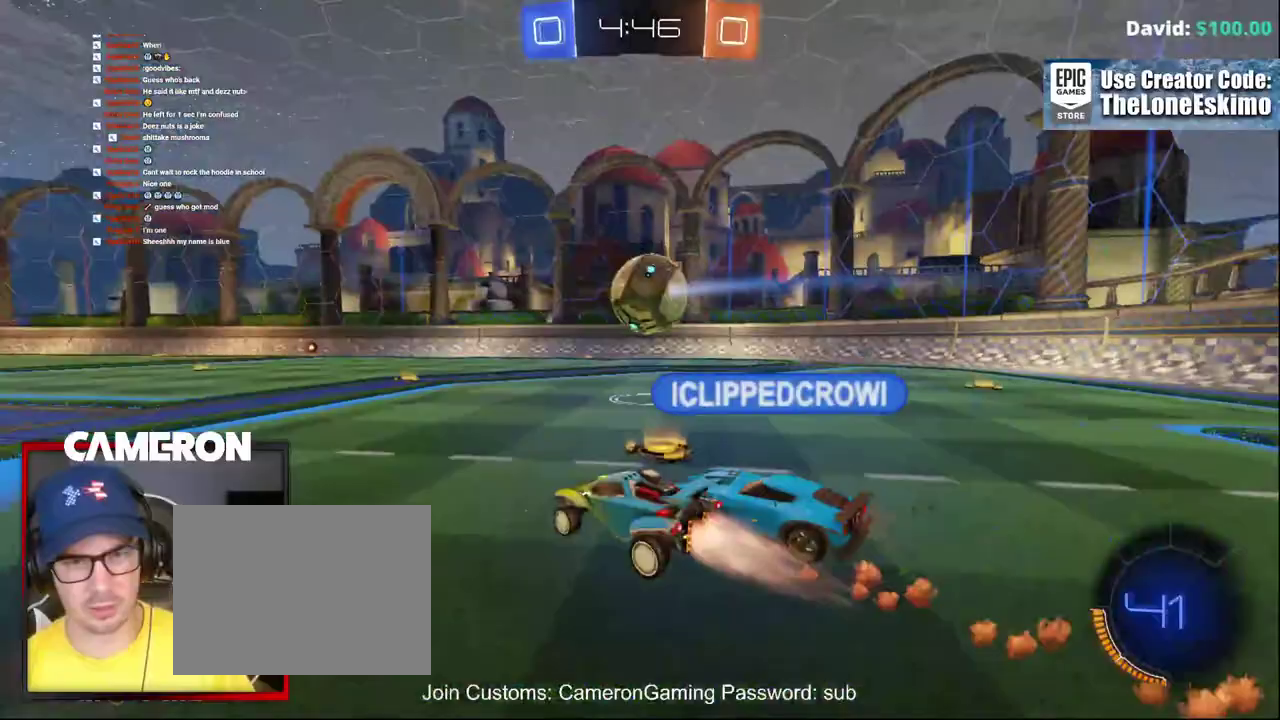
{"buttons": ["B", "R2"], "left_stick": "center", "right_stick": "center", "events": [[83, "left_stick", "center"], [183, "left_stick", "right"], [283, "left_stick", "center"]]}
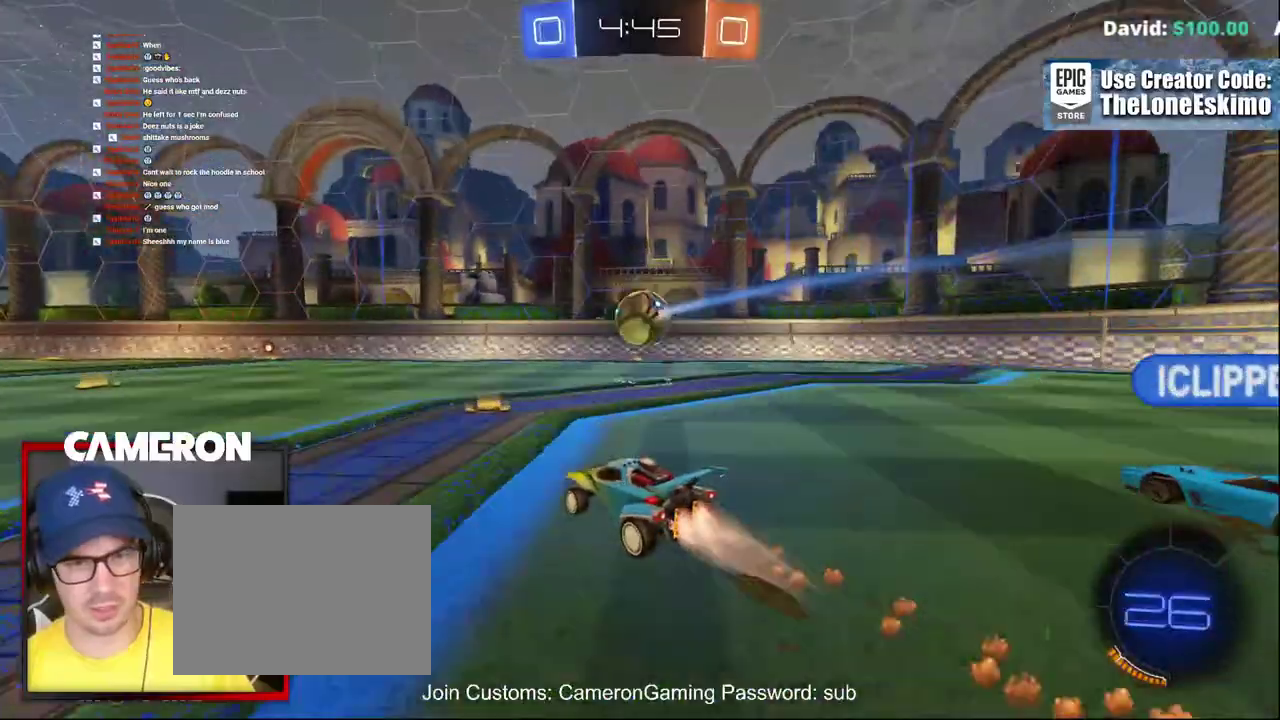
{"buttons": ["R2"], "left_stick": "right", "right_stick": "center", "events": [[33, "left_stick", "right"], [250, "left_stick", "center"], [333, "B", "up"], [450, "left_stick", "right"]]}
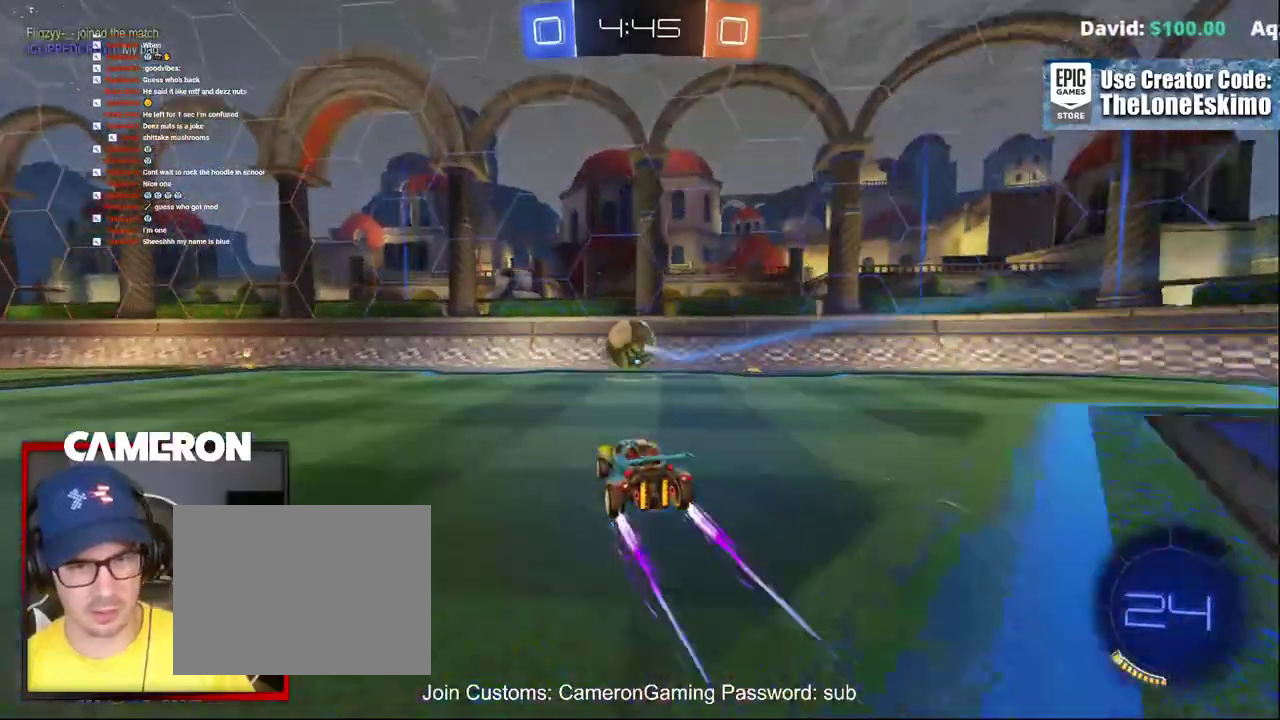
{"buttons": ["R2"], "left_stick": "center", "right_stick": "center", "events": [[33, "left_stick", "center"], [333, "left_stick", "left"], [450, "left_stick", "center"]]}
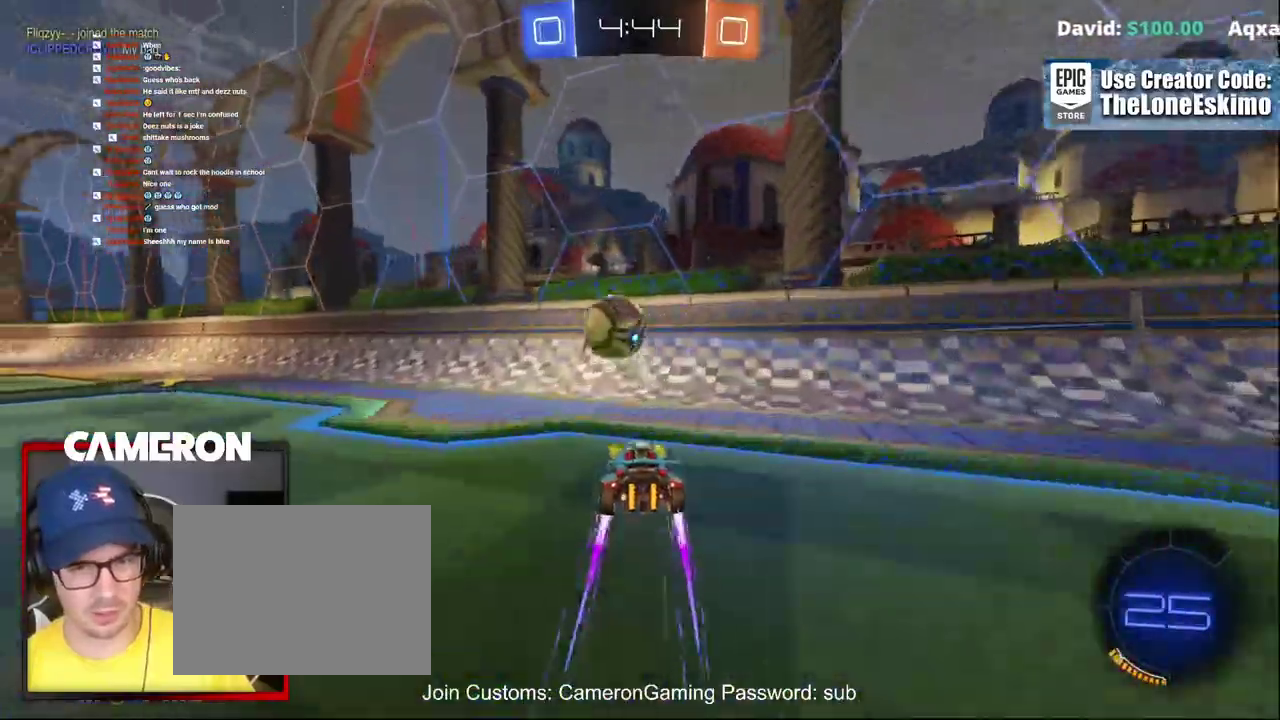
{"buttons": ["R2"], "left_stick": "left", "right_stick": "center"}
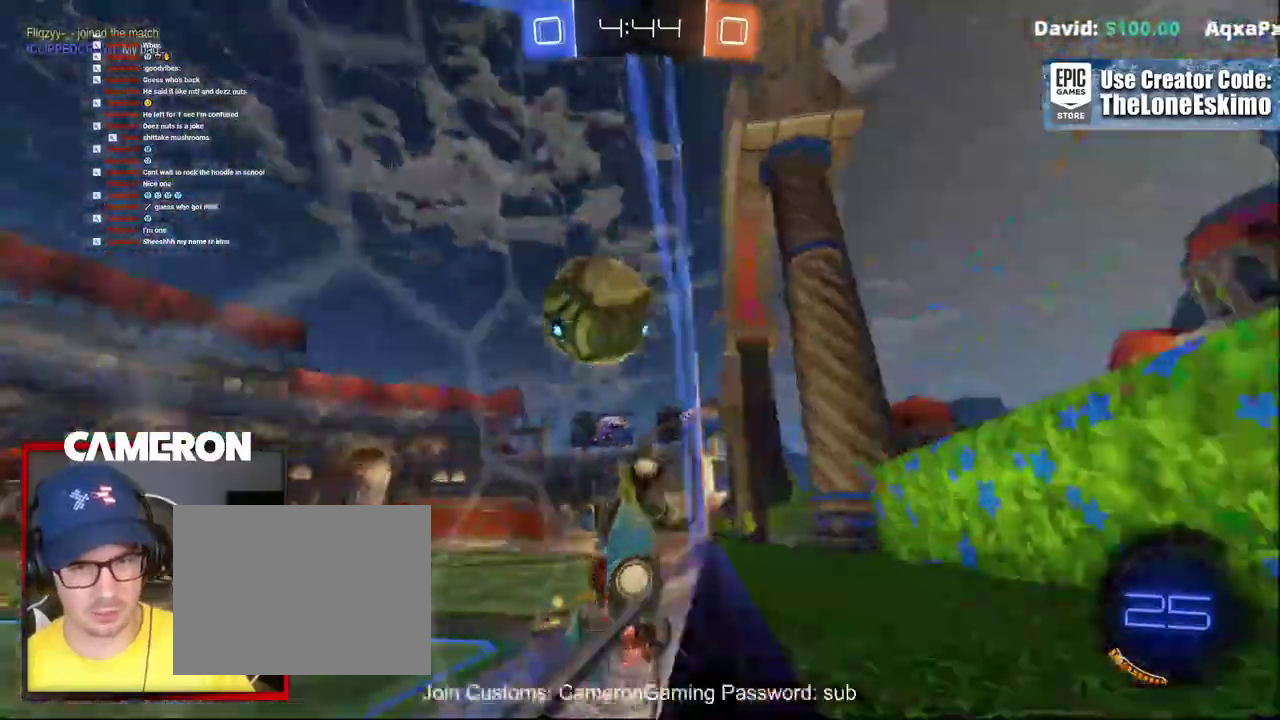
{"buttons": ["R2"], "left_stick": "left", "right_stick": "center"}